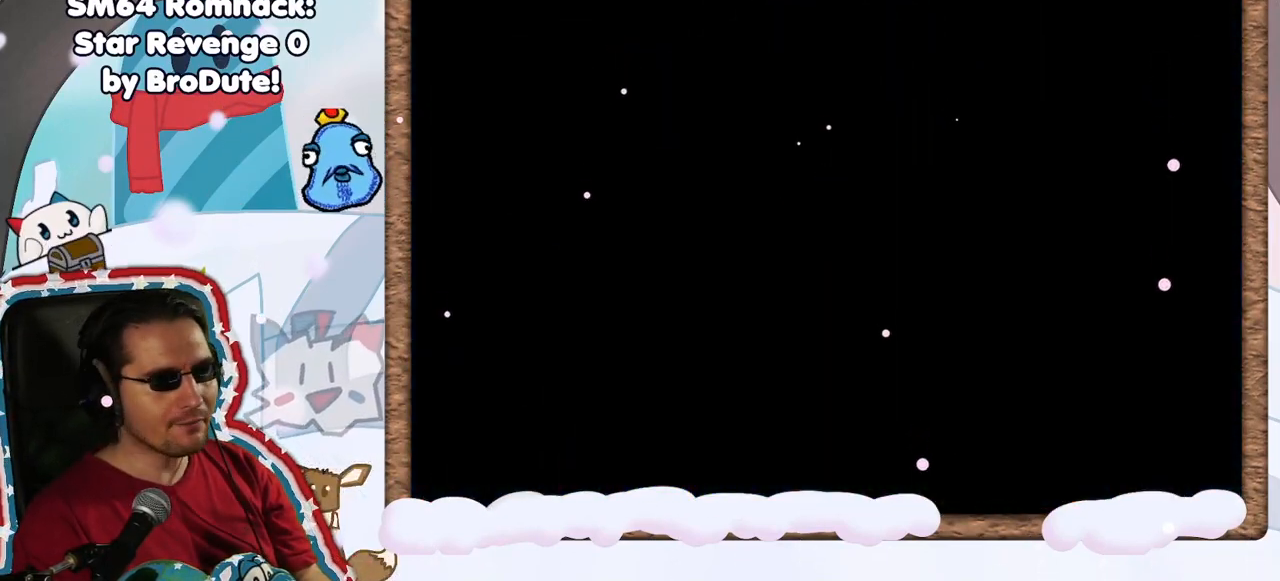
Gameplay with a controller (Nintendo layout); each line is a JSON object with the inputs held at the frame after it. "events" lists button and stick changes between this image and that frame as [ms after this image, input, new state], when the widget could be followed in between. Not read: A L3 R3.
{"buttons": [], "left_stick": "center", "events": []}
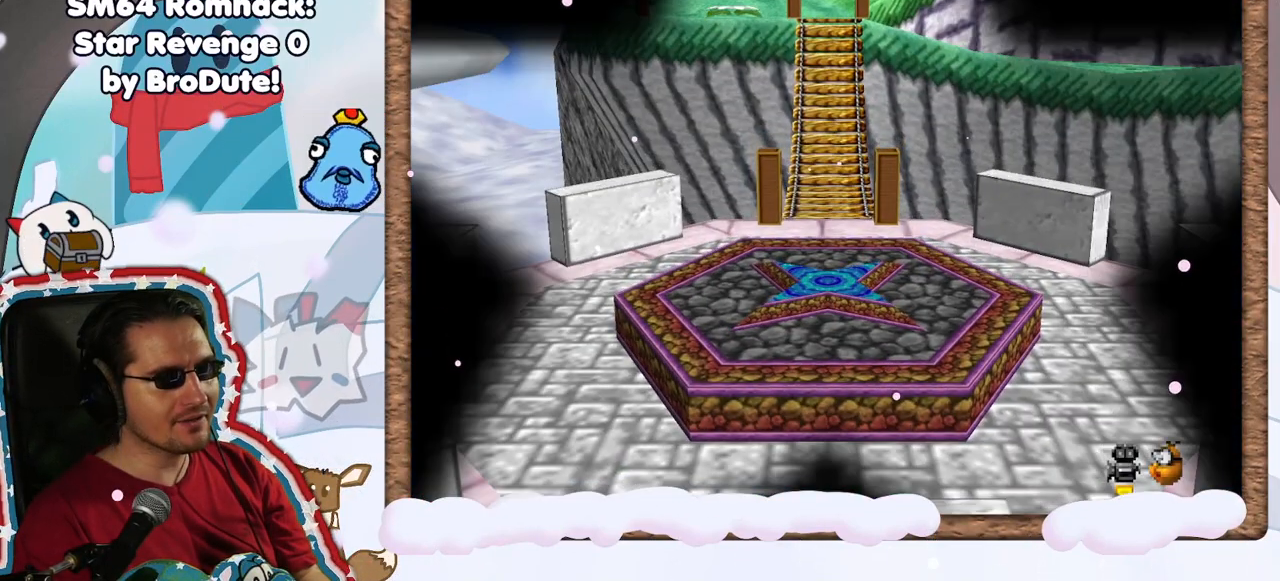
{"buttons": [], "left_stick": "center", "events": []}
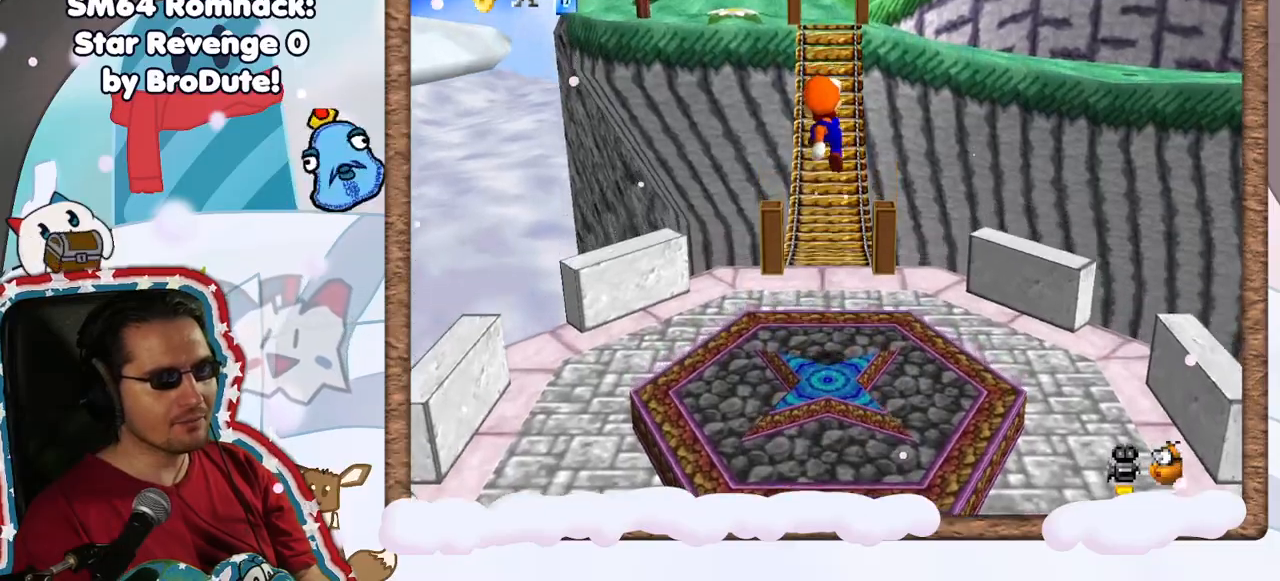
{"buttons": [], "left_stick": "center", "events": []}
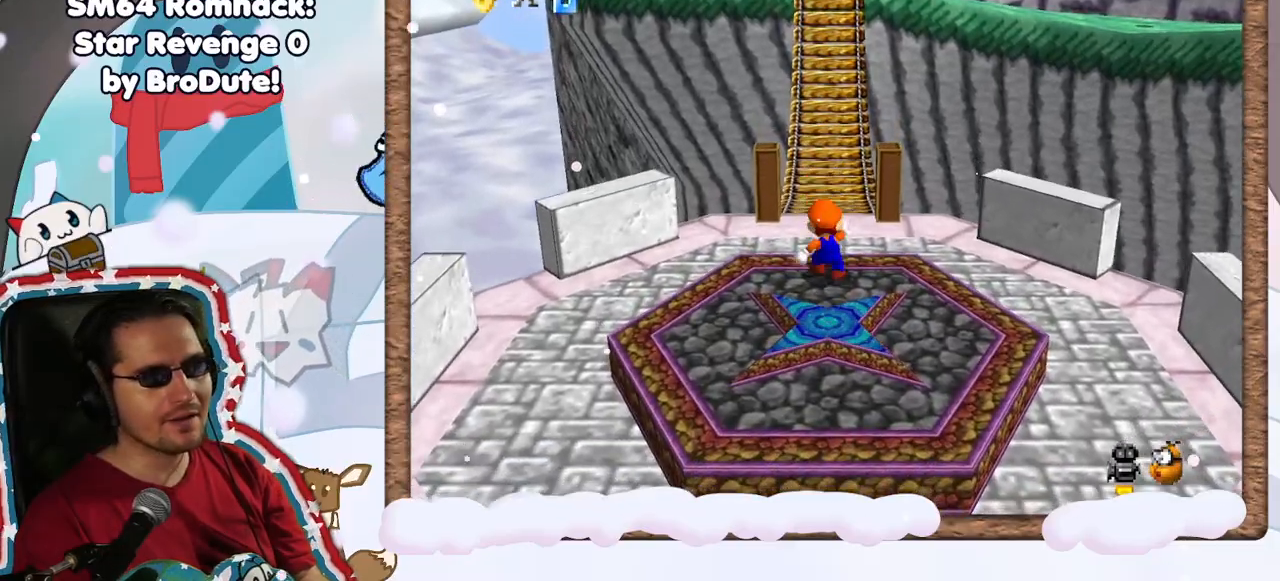
{"buttons": ["C_RIGHT"], "left_stick": "center", "events": [[417, "C_RIGHT", "down"]]}
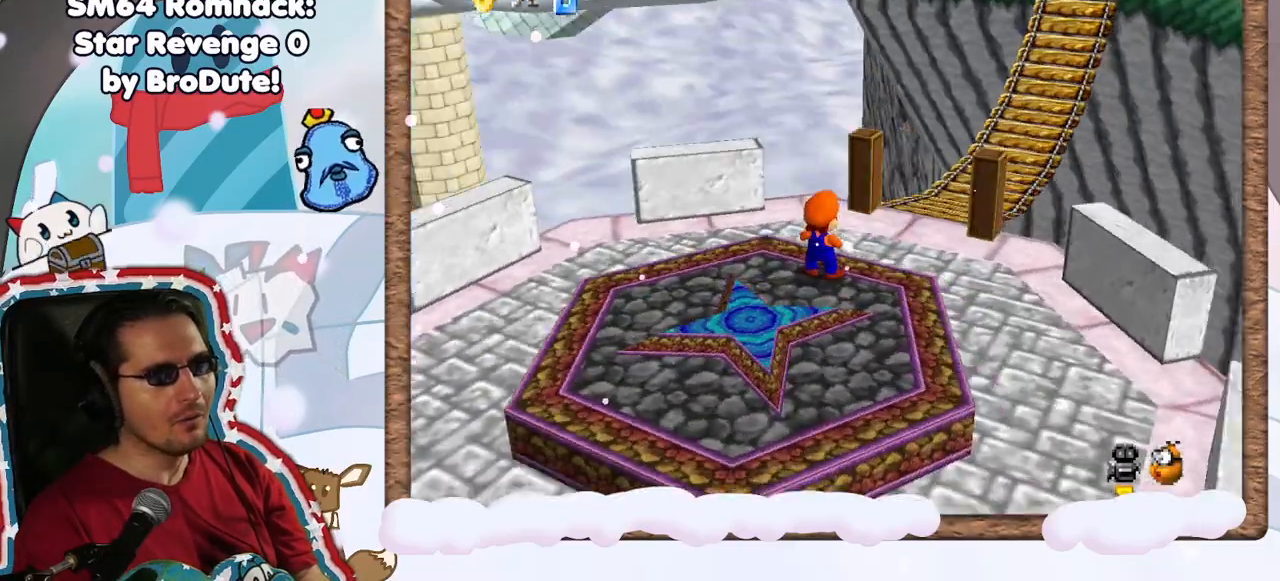
{"buttons": ["C_RIGHT"], "left_stick": "center", "events": [[67, "C_RIGHT", "up"], [150, "C_RIGHT", "down"], [250, "C_RIGHT", "up"], [450, "C_RIGHT", "down"]]}
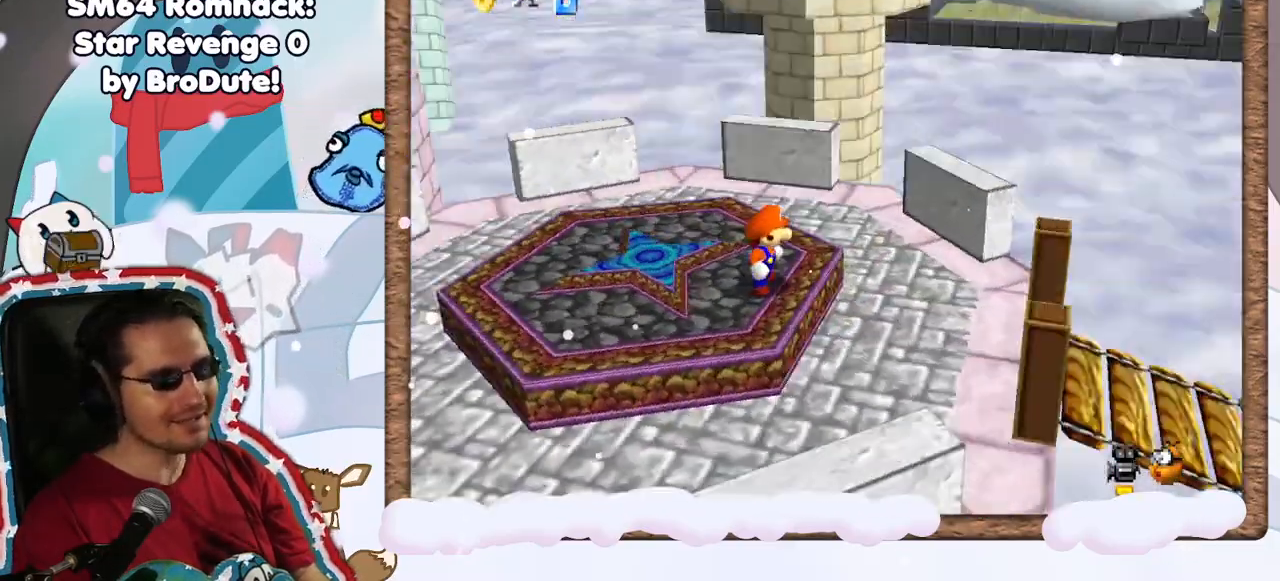
{"buttons": [], "left_stick": "center", "events": [[100, "C_RIGHT", "up"], [200, "C_RIGHT", "down"], [300, "C_RIGHT", "up"], [383, "C_RIGHT", "down"], [500, "C_RIGHT", "up"]]}
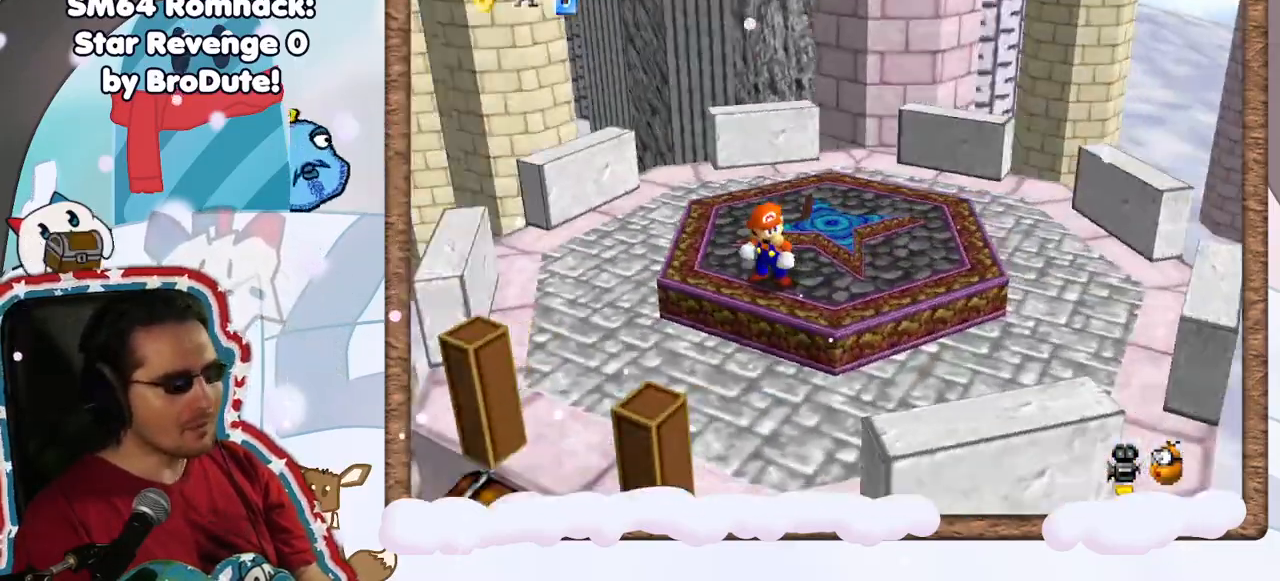
{"buttons": ["C_RIGHT"], "left_stick": "center", "events": [[83, "C_RIGHT", "down"], [200, "C_RIGHT", "up"], [283, "C_RIGHT", "down"], [400, "C_RIGHT", "up"], [483, "C_RIGHT", "down"]]}
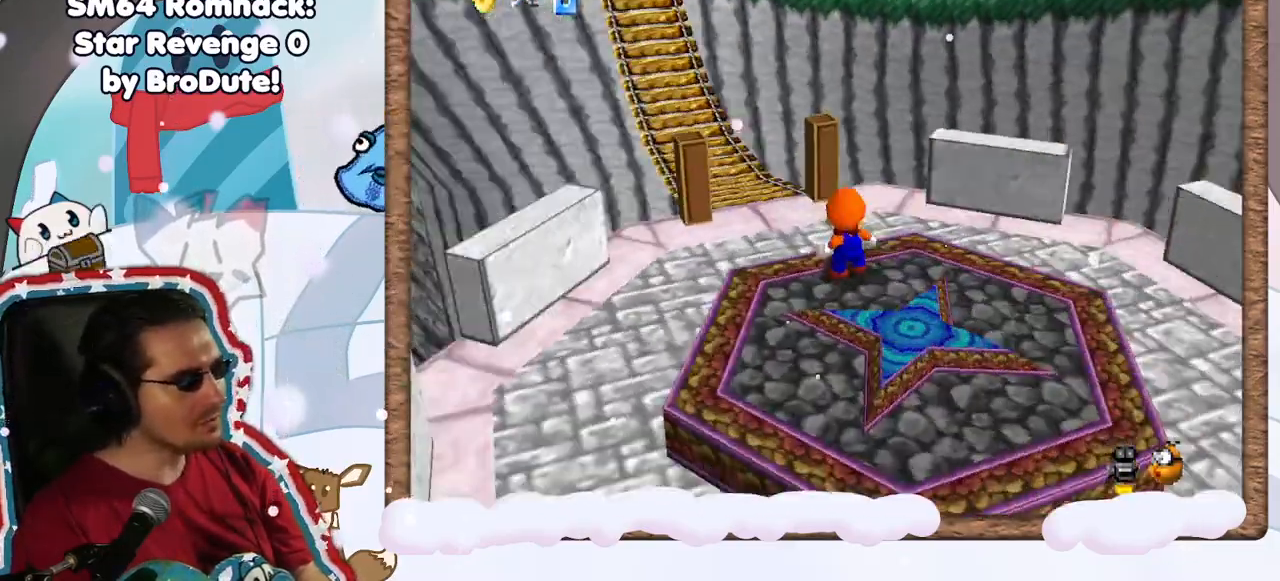
{"buttons": [], "left_stick": "up", "events": [[100, "C_RIGHT", "up"], [383, "left_stick", "up"]]}
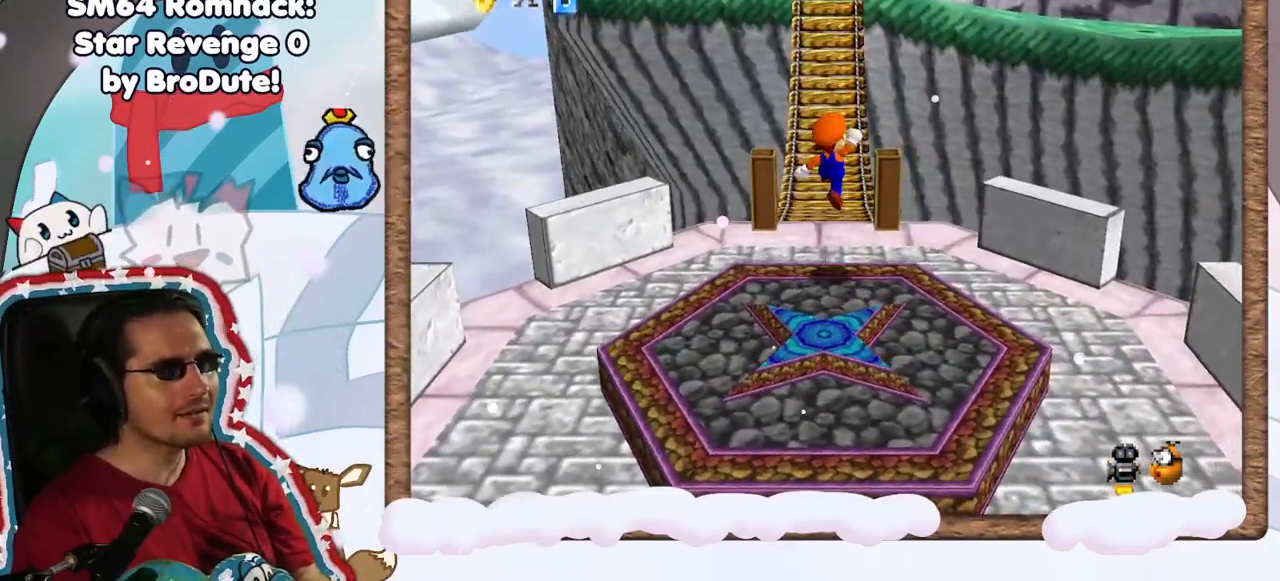
{"buttons": [], "left_stick": "up-left", "events": [[283, "left_stick", "up-left"]]}
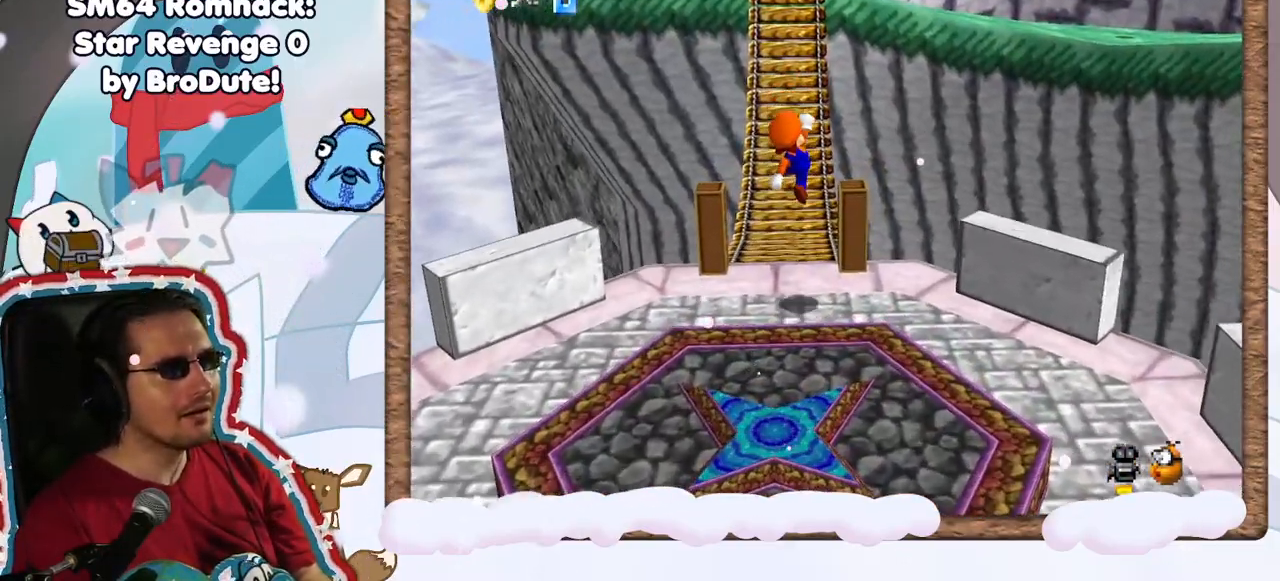
{"buttons": [], "left_stick": "up", "events": [[383, "left_stick", "up"]]}
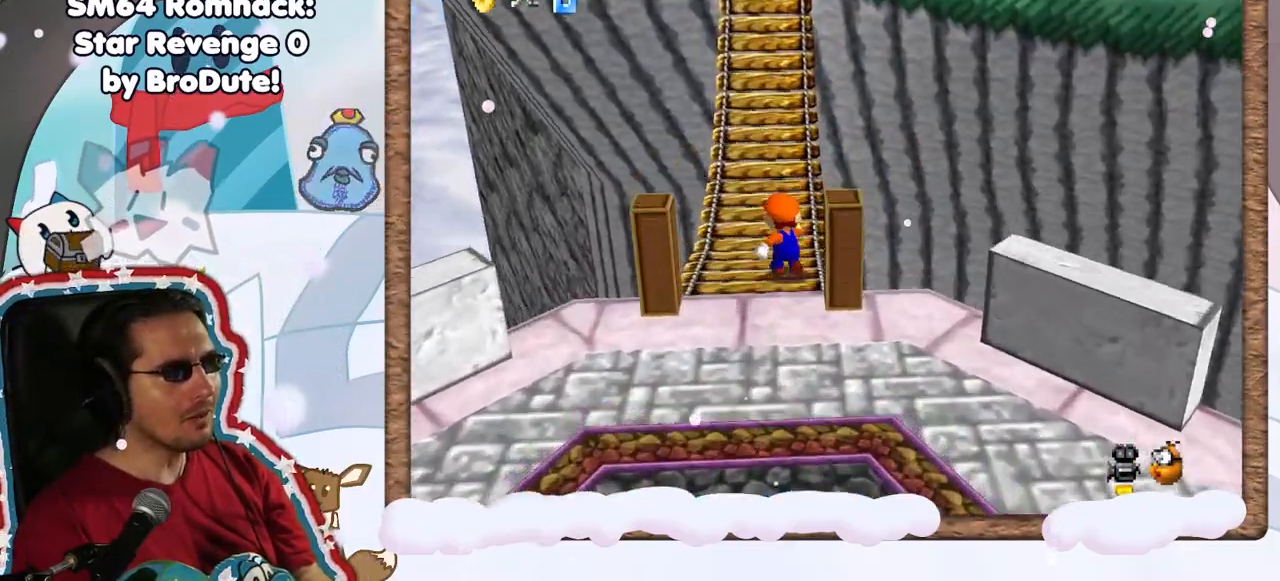
{"buttons": [], "left_stick": "up", "events": [[383, "C_LEFT", "down"], [450, "C_LEFT", "up"]]}
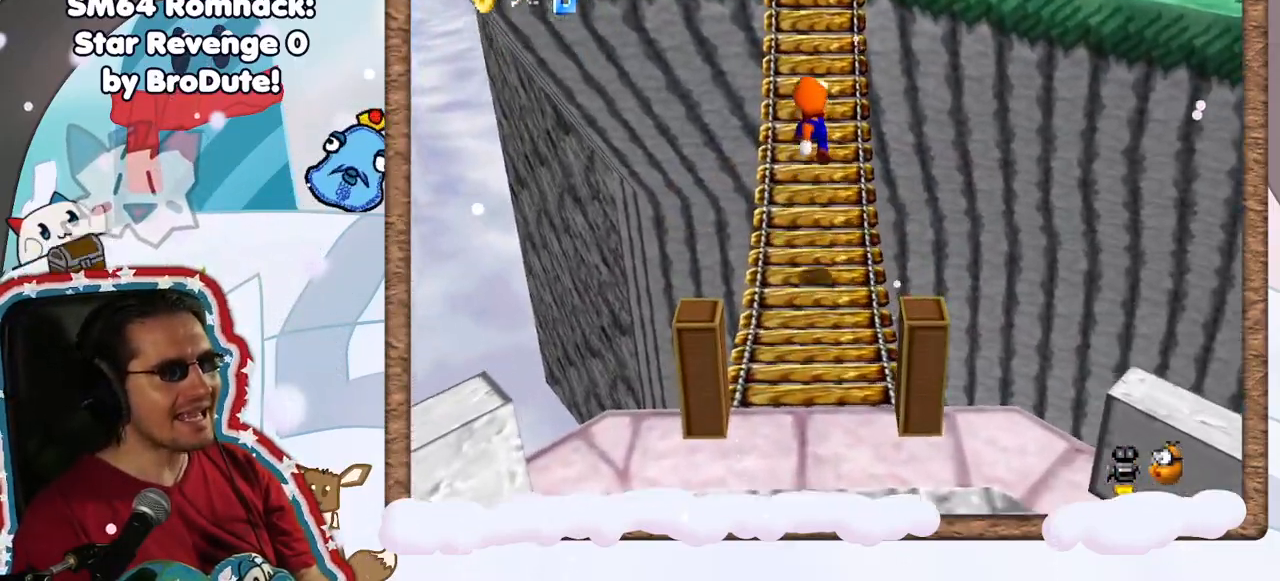
{"buttons": [], "left_stick": "up", "events": [[50, "left_stick", "up-right"], [400, "left_stick", "up"]]}
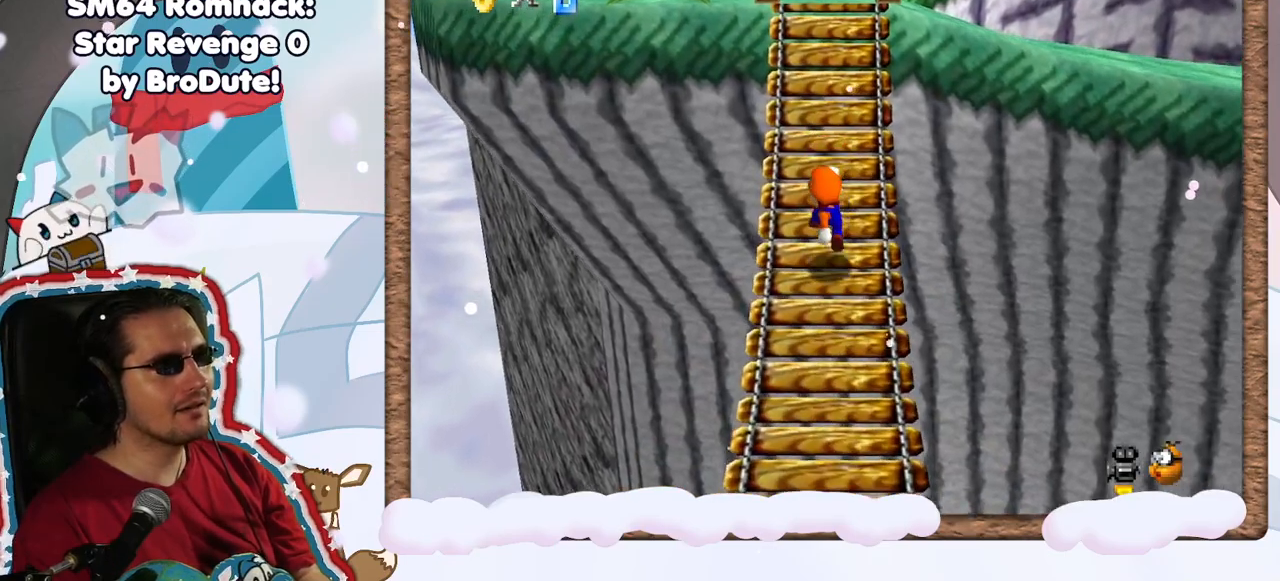
{"buttons": [], "left_stick": "up-right", "events": [[317, "left_stick", "up-right"]]}
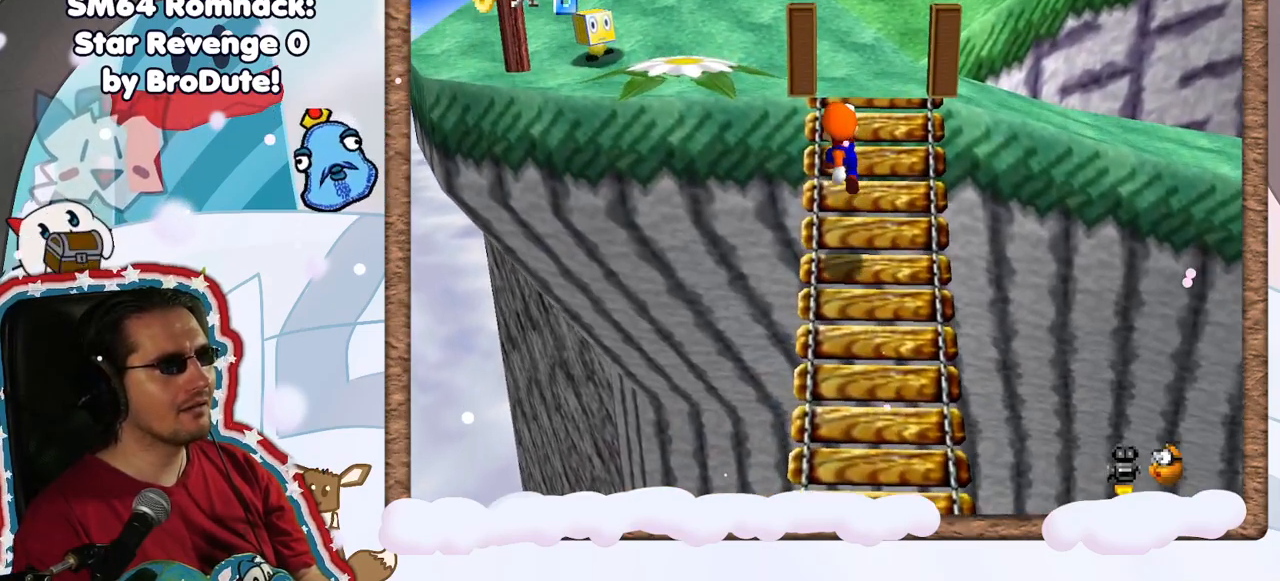
{"buttons": [], "left_stick": "up-right", "events": []}
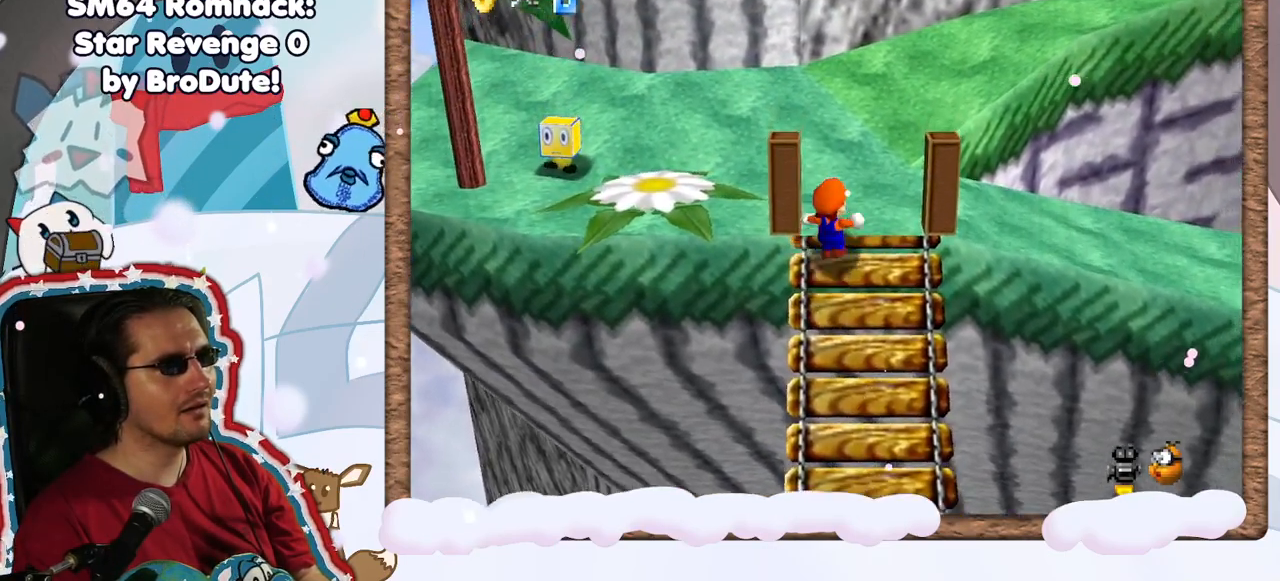
{"buttons": [], "left_stick": "up-left", "events": [[50, "C_RIGHT", "down"], [133, "left_stick", "up"], [200, "C_RIGHT", "up"], [233, "left_stick", "up-left"], [350, "C_RIGHT", "down"], [450, "C_RIGHT", "up"]]}
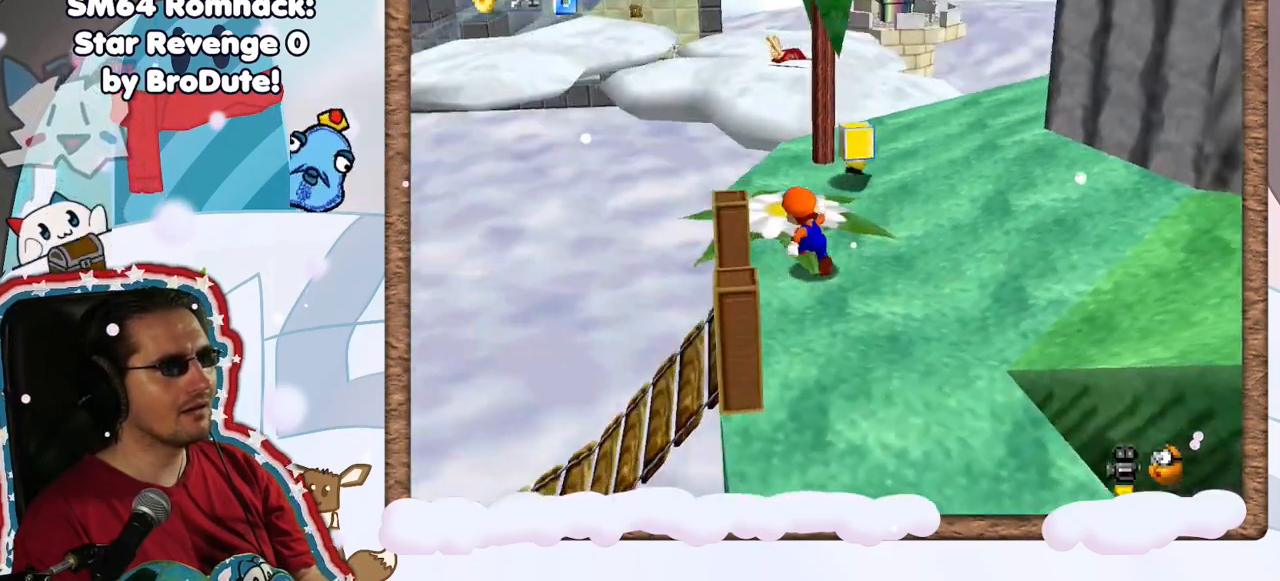
{"buttons": [], "left_stick": "down-right", "events": [[100, "left_stick", "up"], [217, "left_stick", "up-right"], [317, "left_stick", "right"], [433, "left_stick", "down-right"]]}
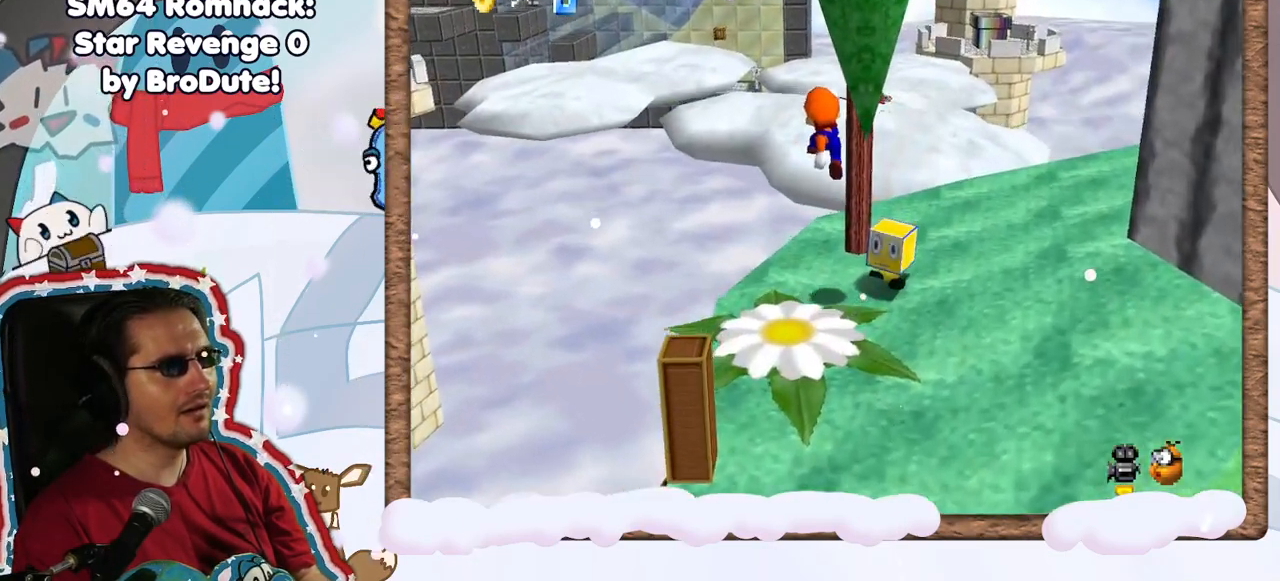
{"buttons": [], "left_stick": "down", "events": [[183, "left_stick", "down"]]}
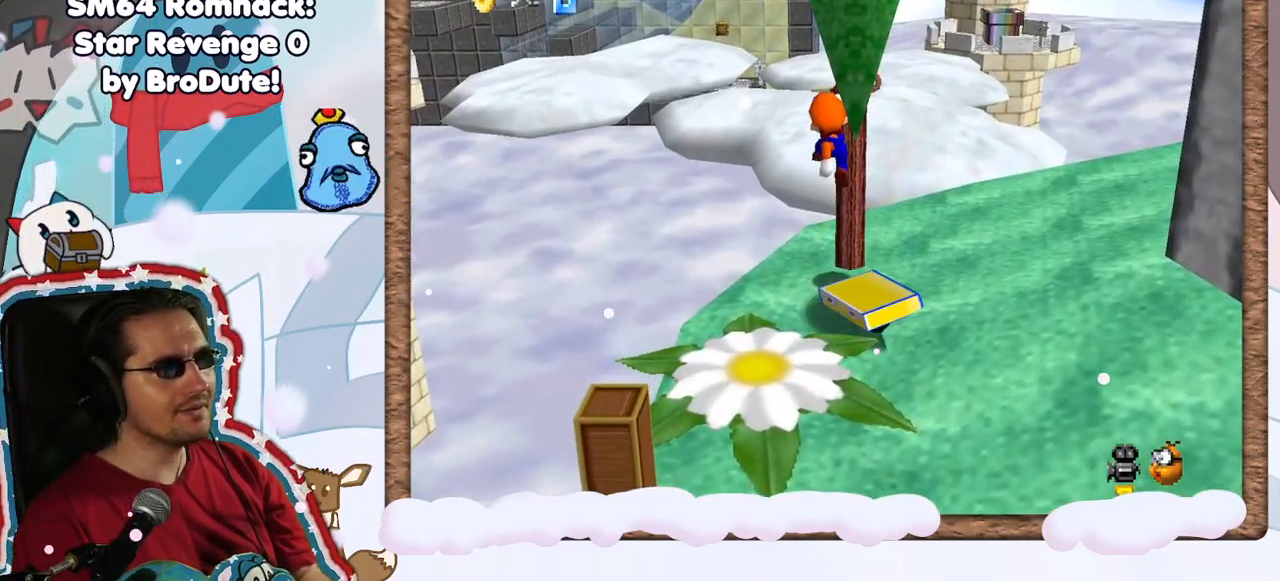
{"buttons": [], "left_stick": "center", "events": [[250, "left_stick", "center"]]}
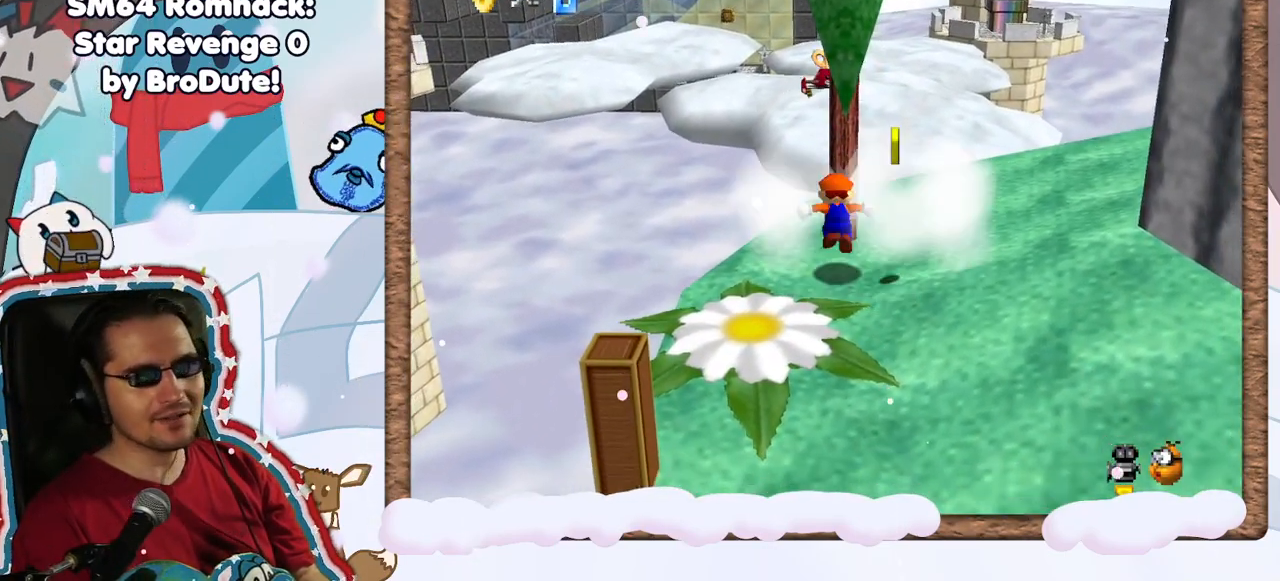
{"buttons": [], "left_stick": "right", "events": [[150, "left_stick", "right"]]}
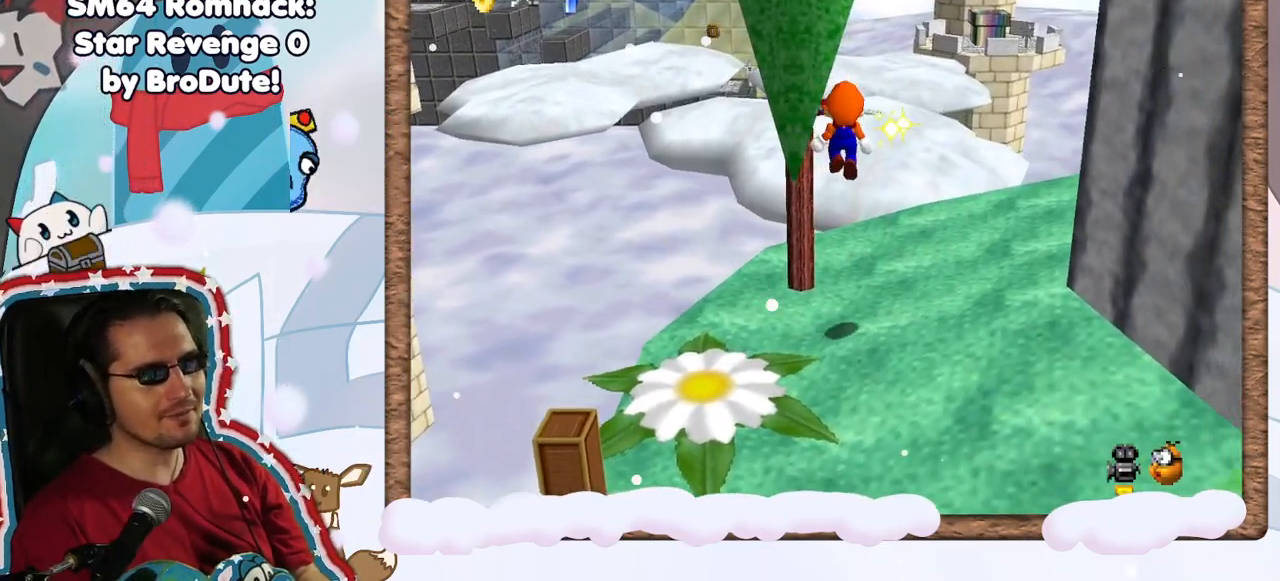
{"buttons": [], "left_stick": "up", "events": [[367, "left_stick", "up"]]}
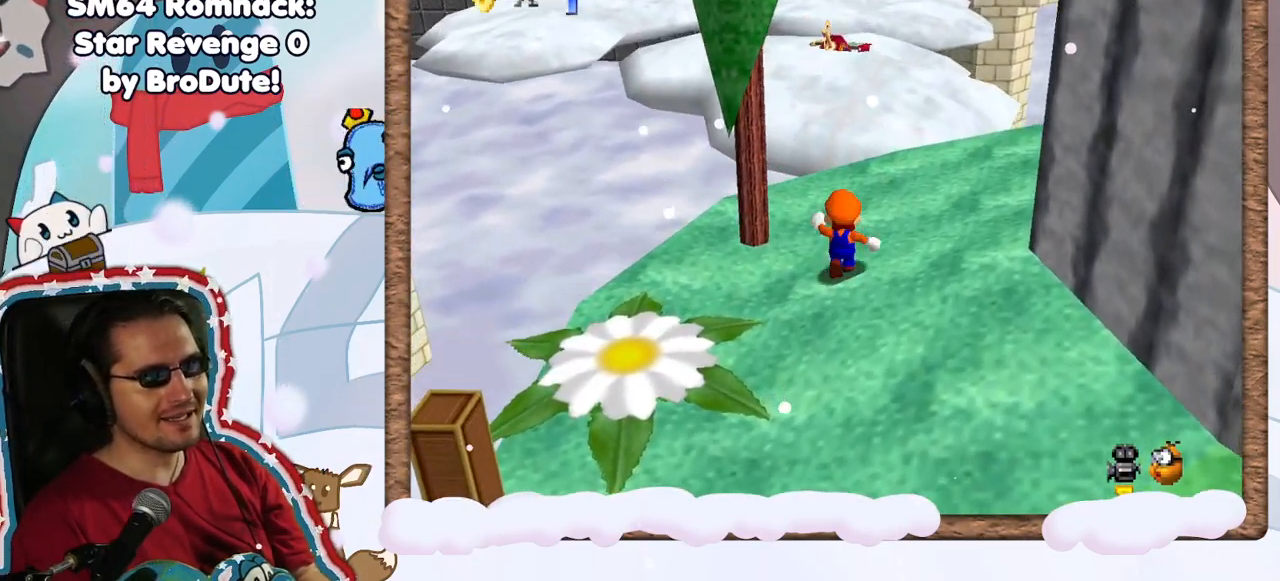
{"buttons": [], "left_stick": "up", "events": [[17, "DPAD_RIGHT", "down"], [83, "DPAD_RIGHT", "up"], [133, "left_stick", "up-right"], [350, "left_stick", "up"]]}
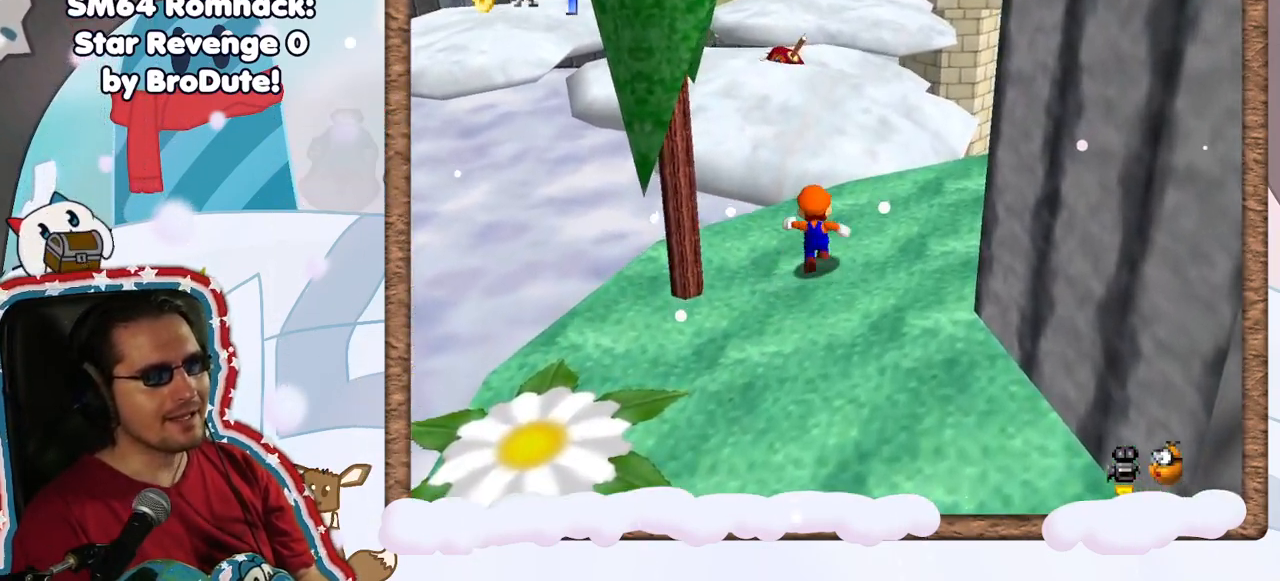
{"buttons": ["Z"], "left_stick": "up-right", "events": [[83, "Z", "down"], [350, "left_stick", "up-right"]]}
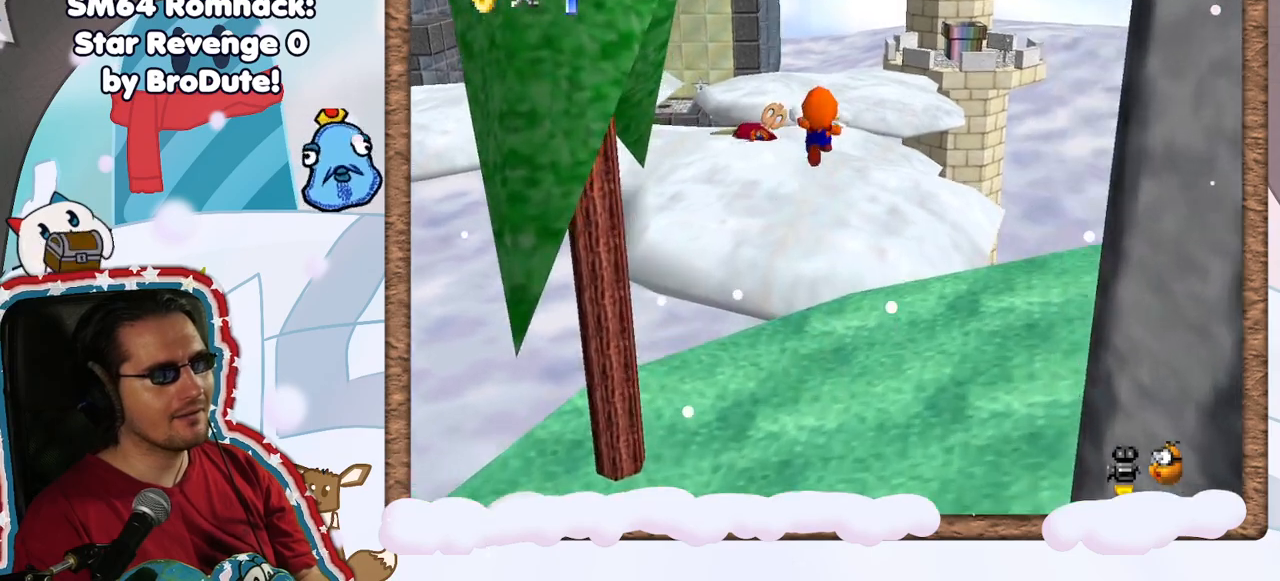
{"buttons": ["Z"], "left_stick": "up", "events": [[283, "left_stick", "up"]]}
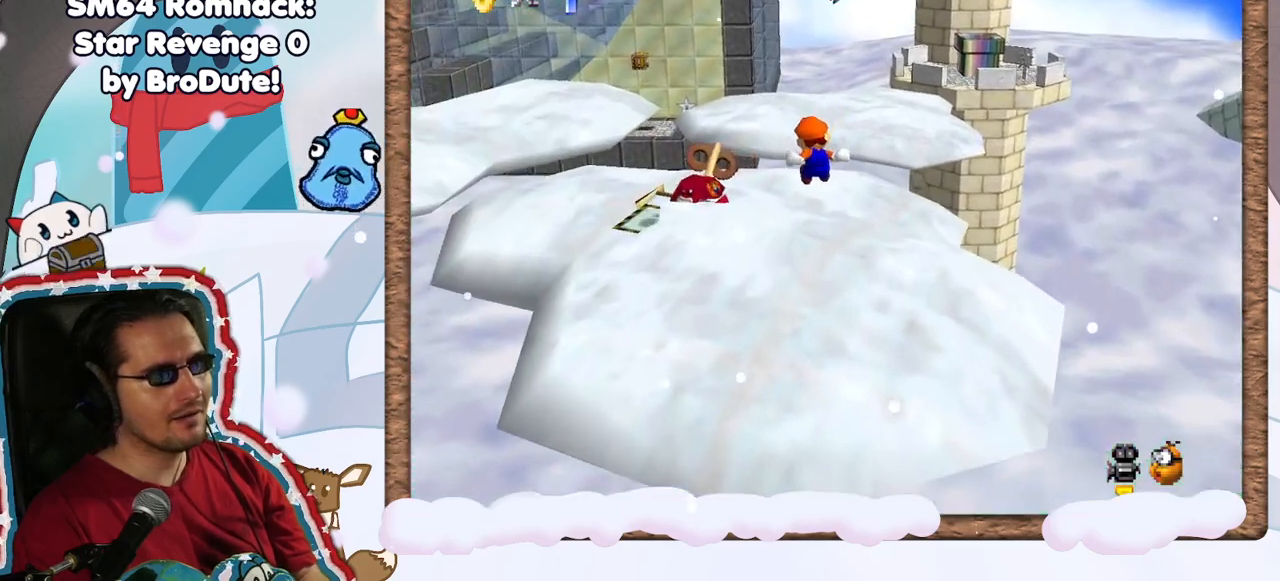
{"buttons": [], "left_stick": "up", "events": [[50, "Z", "up"]]}
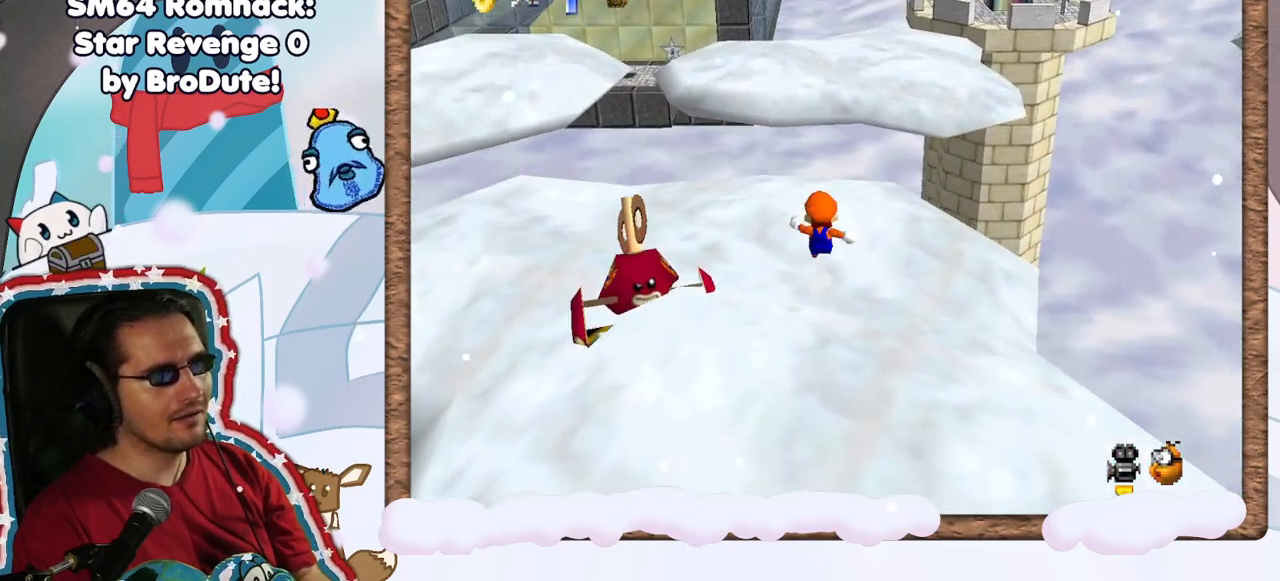
{"buttons": ["Z"], "left_stick": "up-right", "events": [[33, "Z", "down"], [333, "left_stick", "up-right"]]}
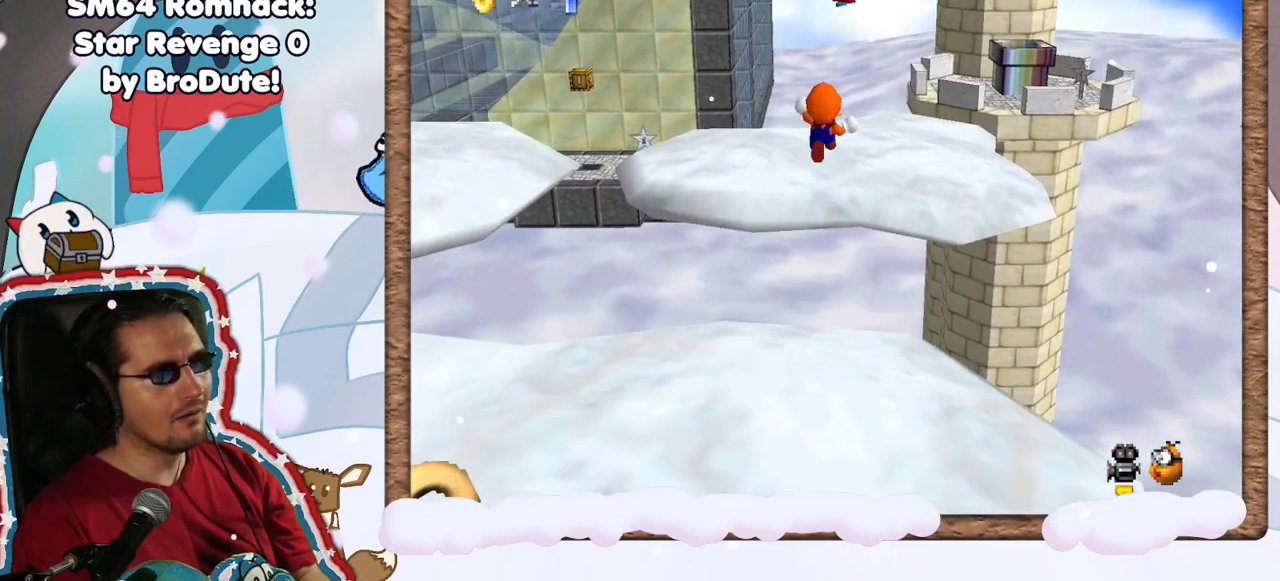
{"buttons": ["Z"], "left_stick": "up", "events": [[500, "left_stick", "up"]]}
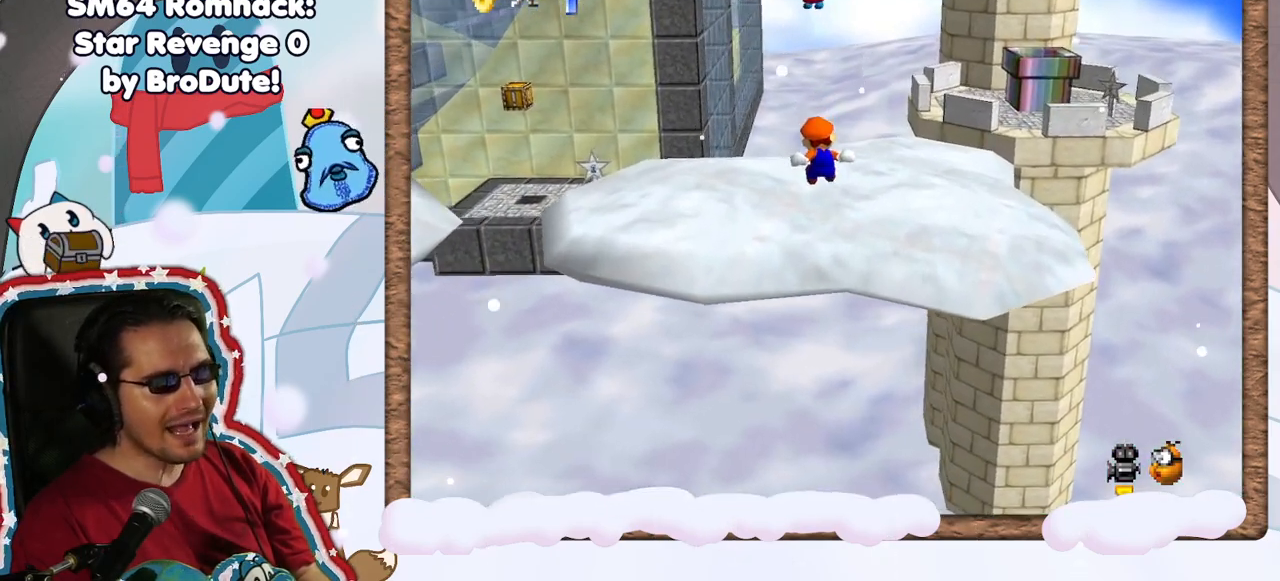
{"buttons": [], "left_stick": "up", "events": [[183, "Z", "up"]]}
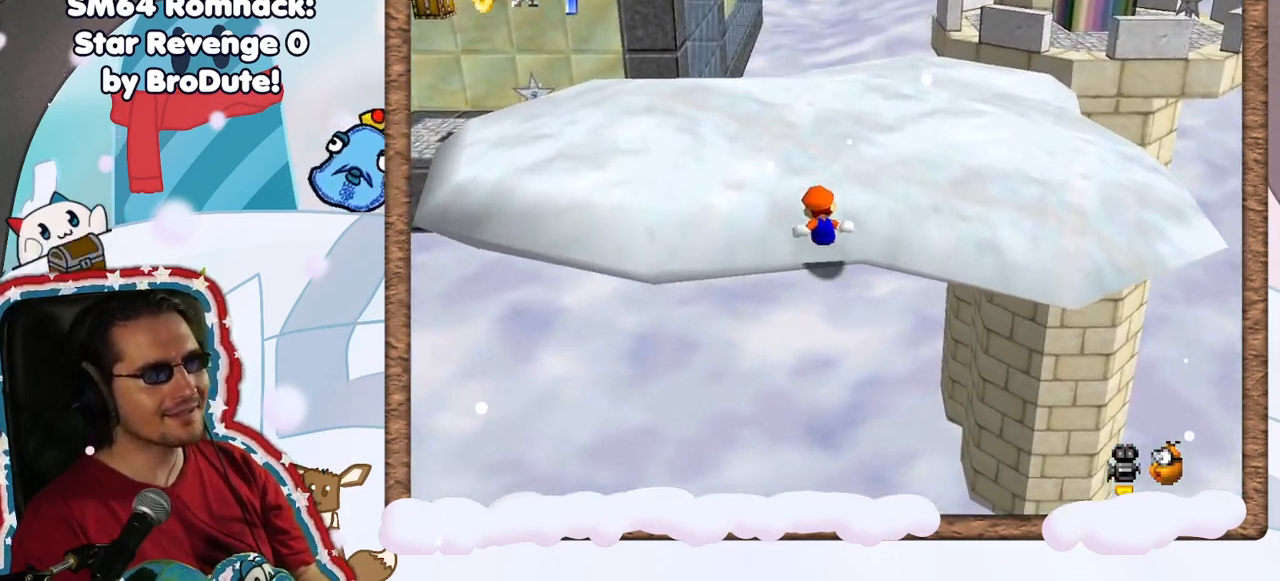
{"buttons": [], "left_stick": "up-right", "events": [[250, "left_stick", "up-right"]]}
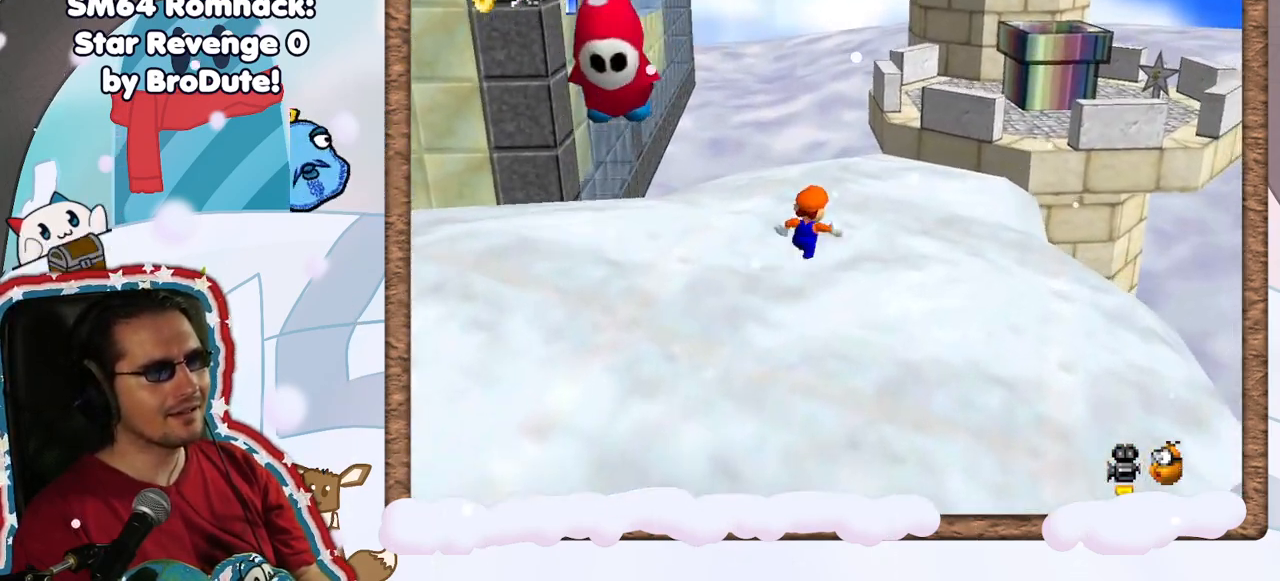
{"buttons": [], "left_stick": "up-right", "events": []}
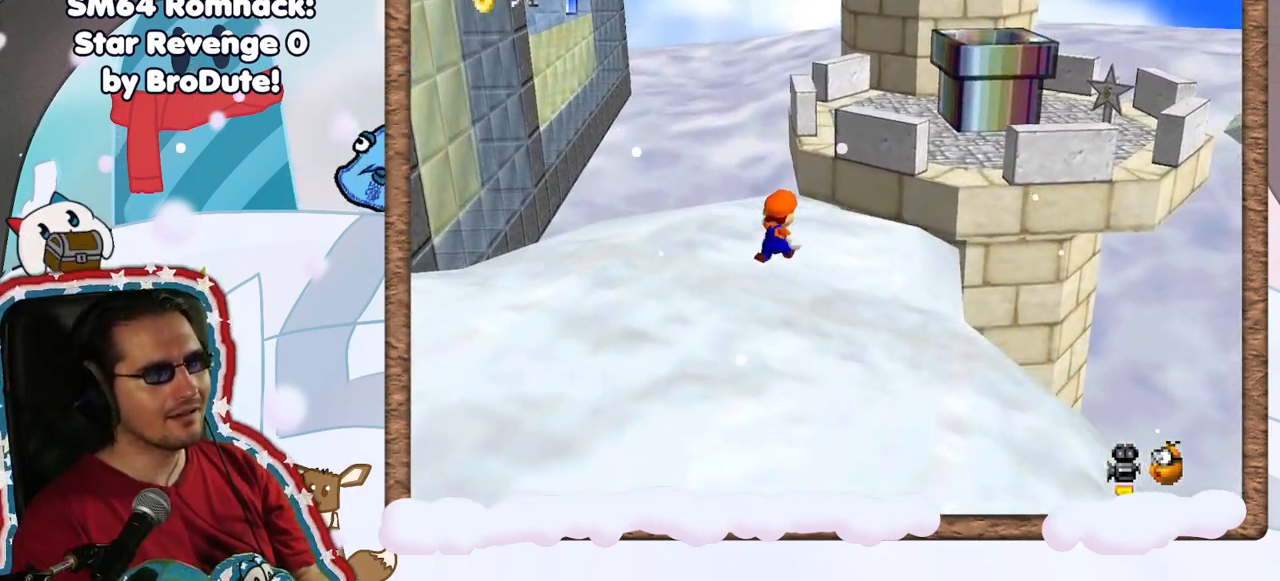
{"buttons": ["Z"], "left_stick": "up-right", "events": [[83, "Z", "down"]]}